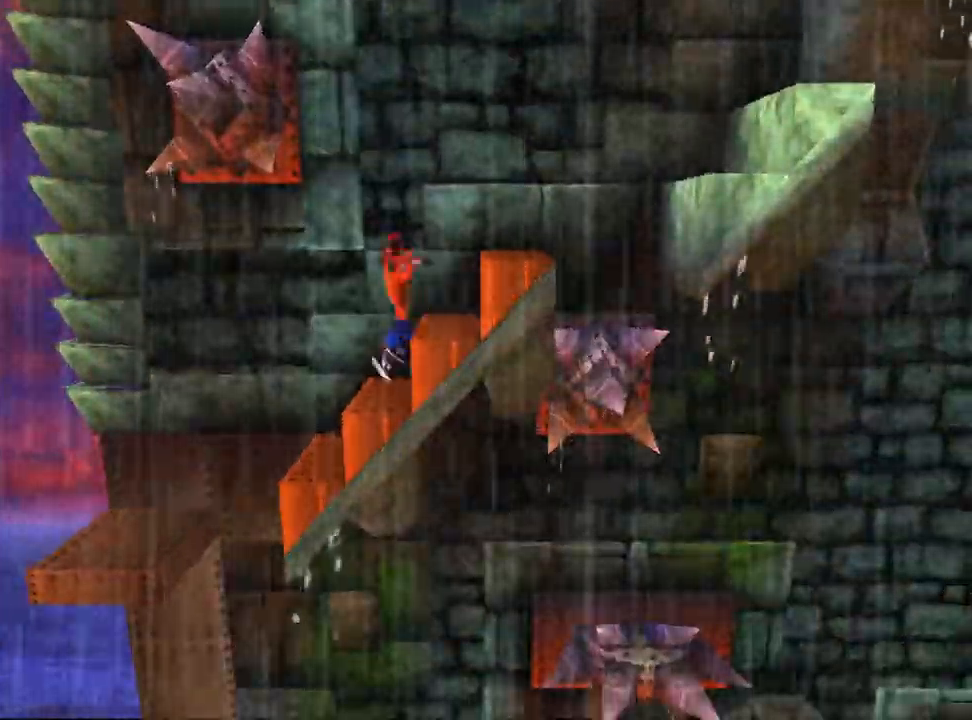
Gameplay with a controller (PlayStation layout); each line is a JSON object with the inputs held at the frame after it. "events" lists button and stick changes between this image and that frame as [ms after this image, input, new state], when the widget could be followed in between. Not read: right_stick.
{"buttons": ["CROSS", "DPAD_RIGHT"], "left_stick": "center", "events": [[267, "DPAD_RIGHT", "up"], [333, "DPAD_RIGHT", "down"]]}
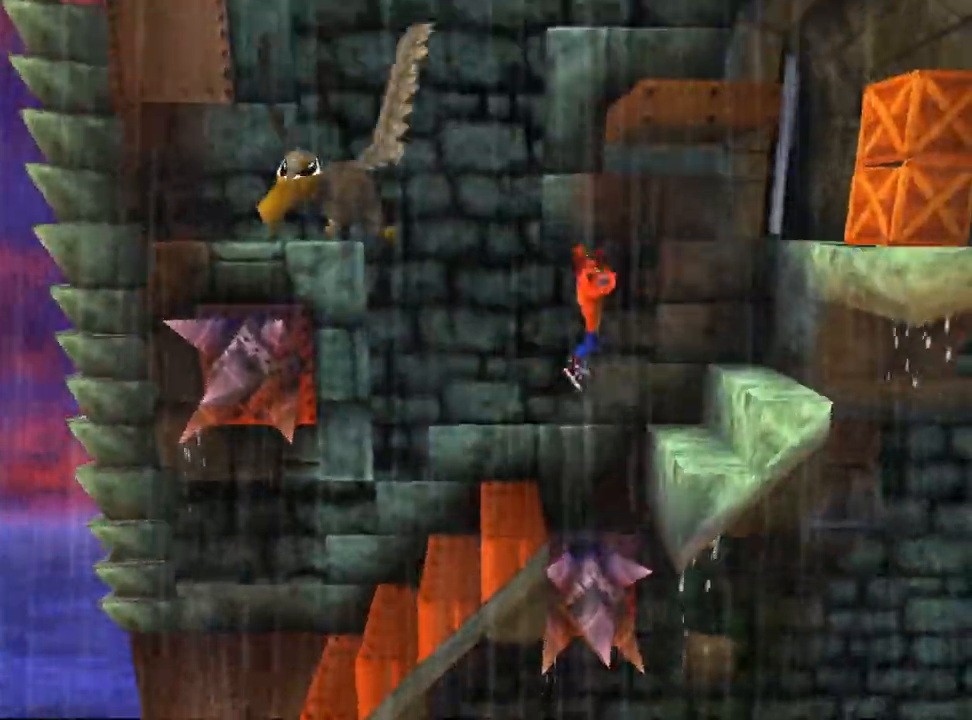
{"buttons": ["CROSS", "DPAD_RIGHT"], "left_stick": "center", "events": [[233, "CROSS", "up"], [433, "CROSS", "down"]]}
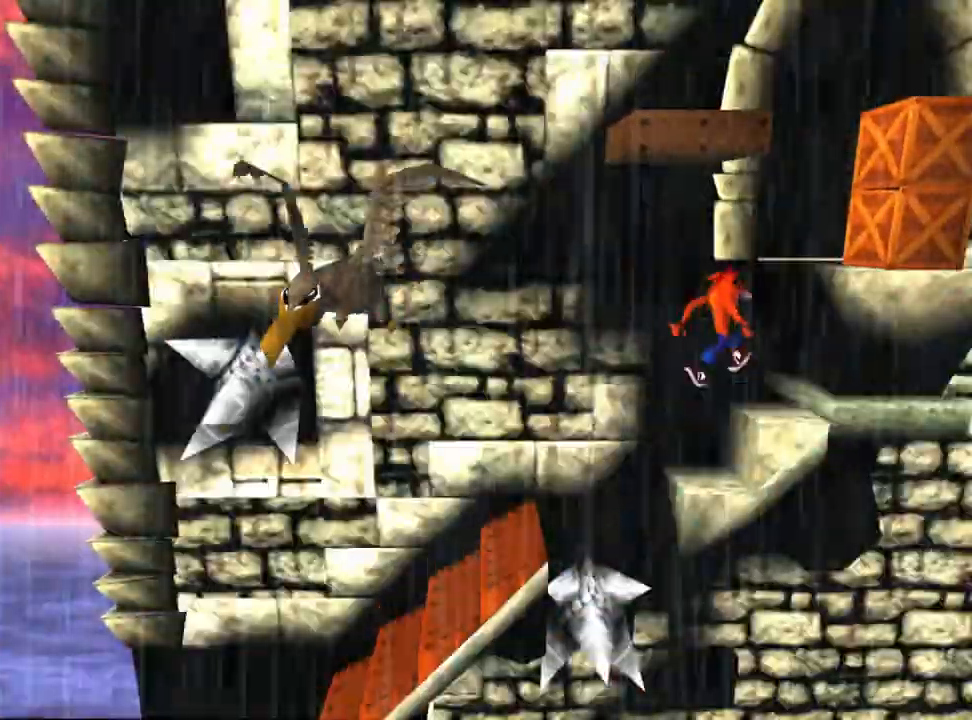
{"buttons": [], "left_stick": "center", "events": [[133, "DPAD_RIGHT", "up"], [300, "CROSS", "up"]]}
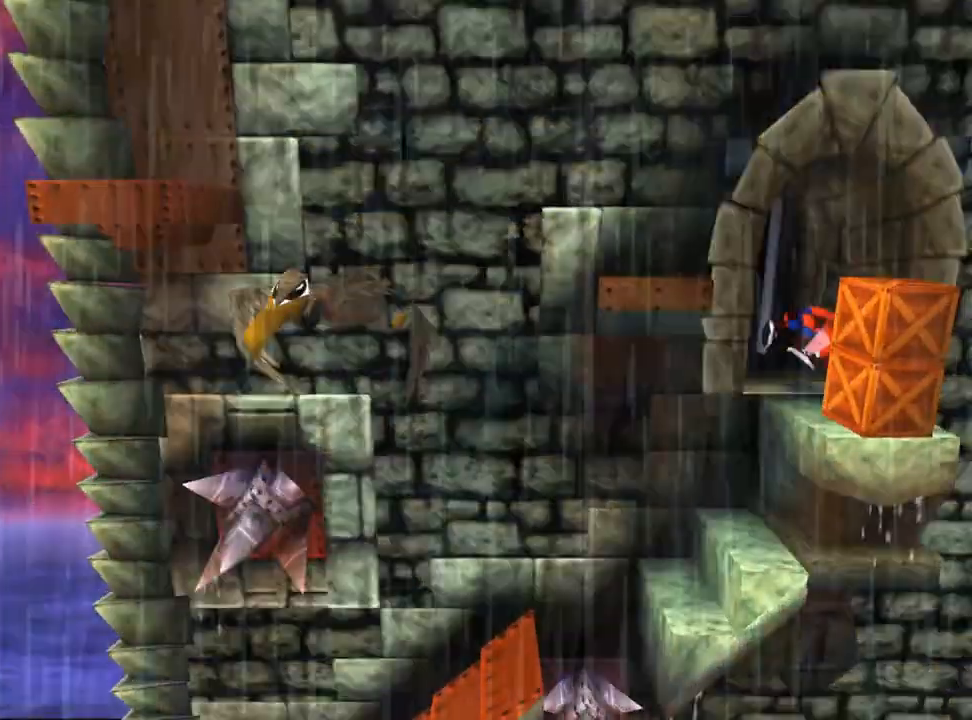
{"buttons": [], "left_stick": "center", "events": [[67, "SQUARE", "down"], [233, "SQUARE", "up"]]}
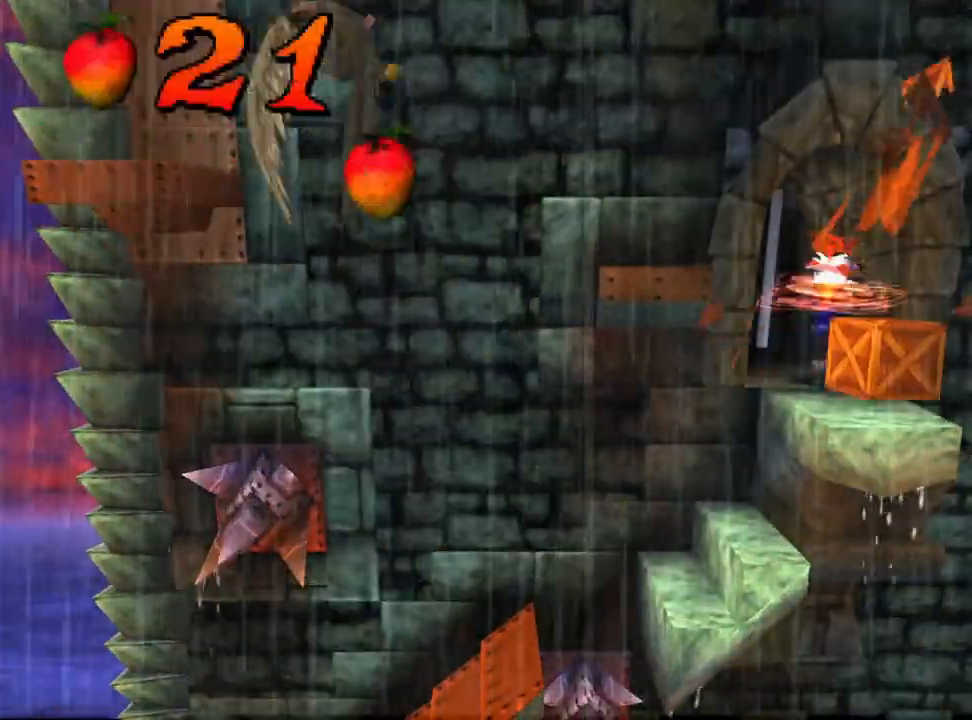
{"buttons": [], "left_stick": "center", "events": [[133, "DPAD_DOWN", "down"], [233, "DPAD_DOWN", "up"], [233, "SQUARE", "down"], [400, "SQUARE", "up"]]}
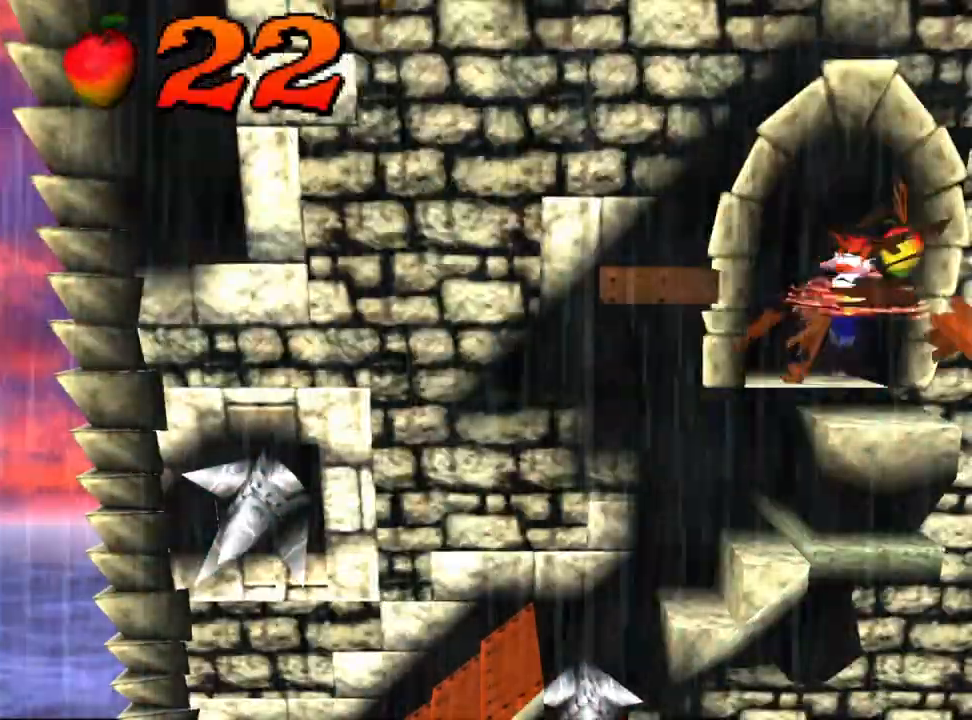
{"buttons": ["CROSS", "DPAD_LEFT"], "left_stick": "center", "events": [[433, "DPAD_LEFT", "down"], [467, "CROSS", "down"]]}
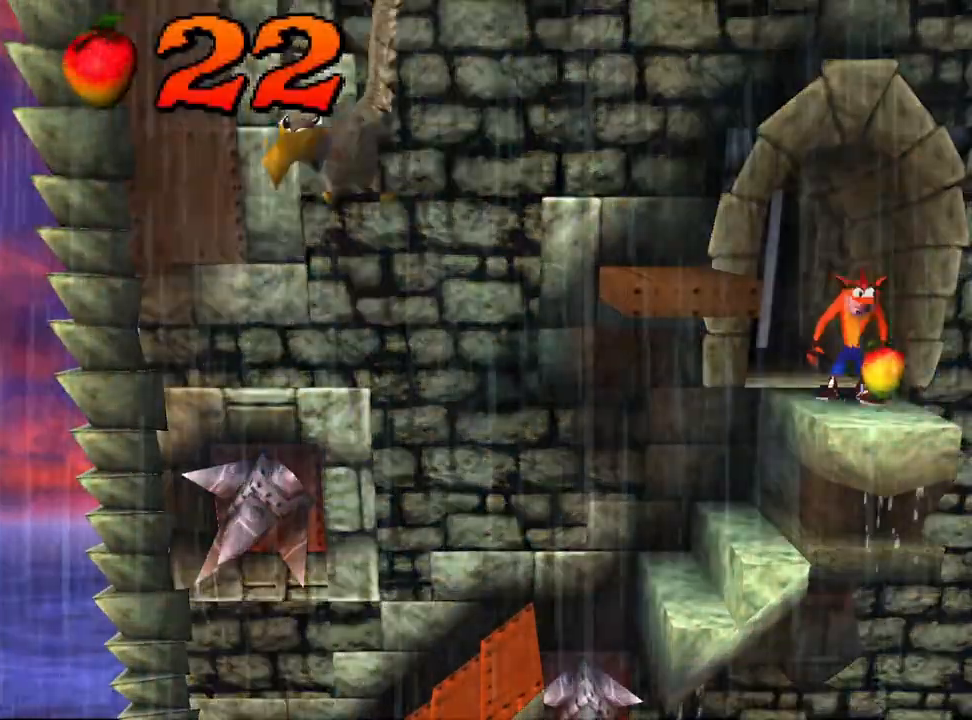
{"buttons": ["DPAD_LEFT"], "left_stick": "center", "events": [[500, "CROSS", "up"]]}
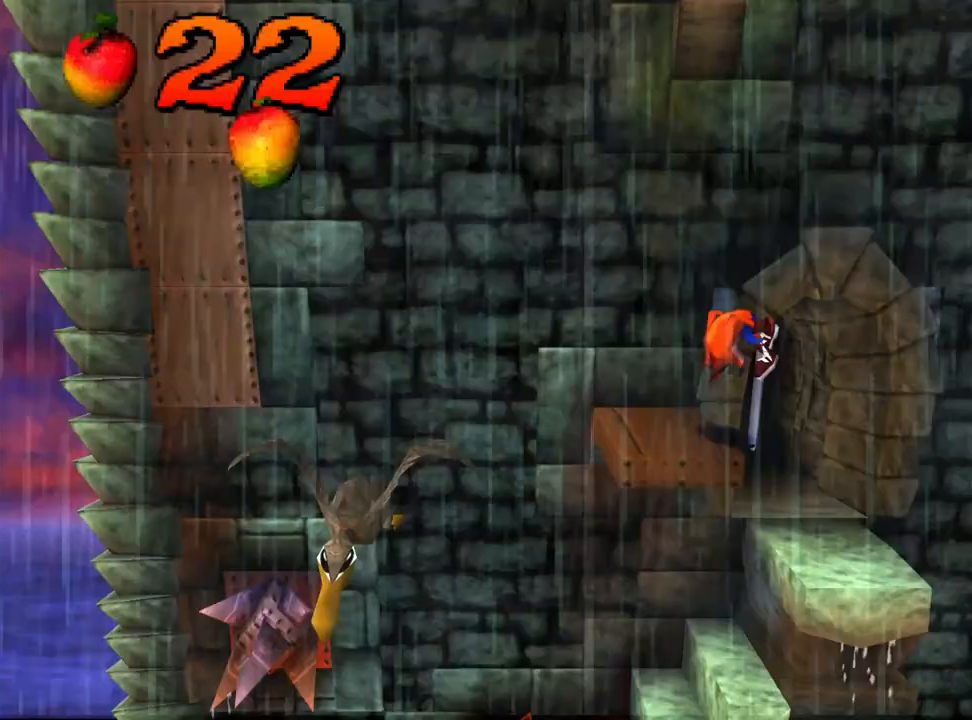
{"buttons": ["CROSS", "DPAD_LEFT"], "left_stick": "center", "events": [[200, "CROSS", "down"]]}
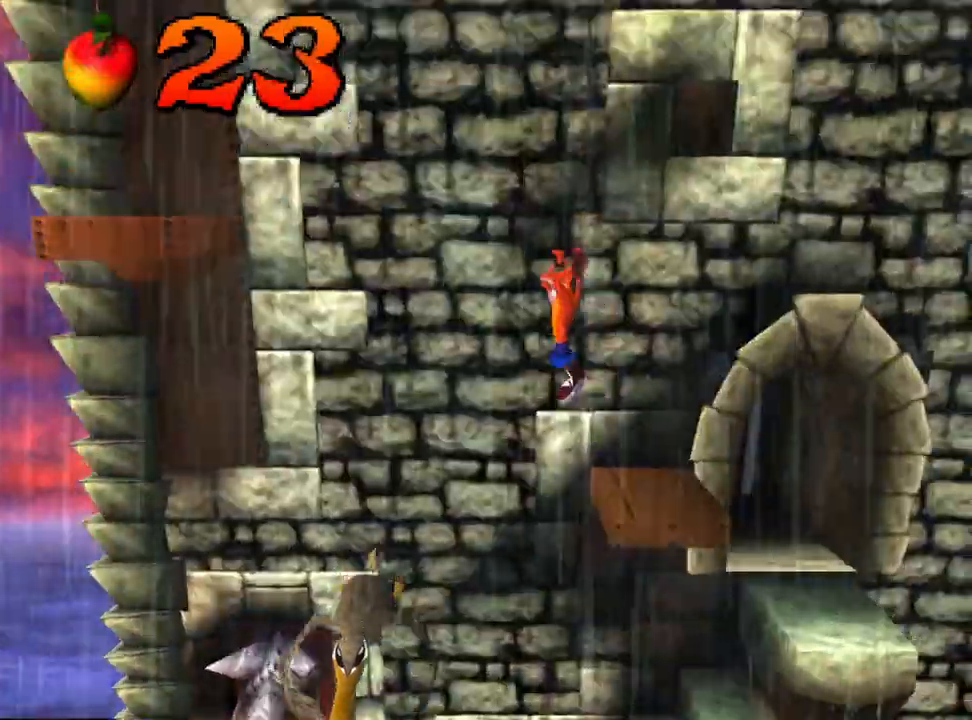
{"buttons": ["CROSS"], "left_stick": "center", "events": [[67, "DPAD_LEFT", "up"], [200, "DPAD_LEFT", "down"], [367, "DPAD_LEFT", "up"]]}
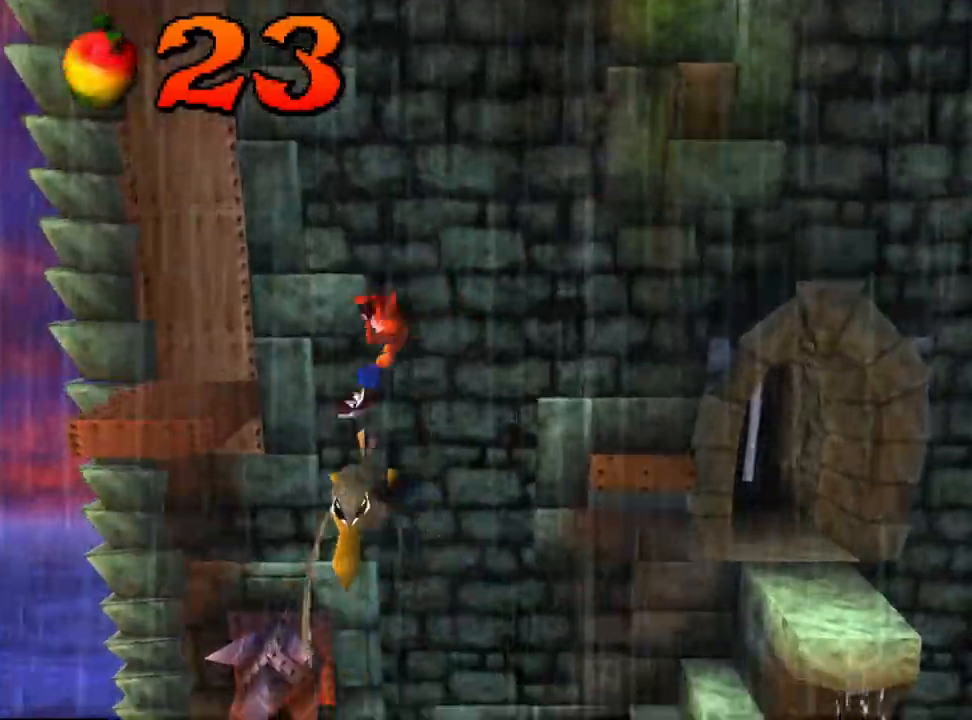
{"buttons": ["DPAD_RIGHT"], "left_stick": "center", "events": [[233, "DPAD_LEFT", "down"], [267, "CROSS", "up"], [267, "DPAD_LEFT", "up"], [467, "DPAD_RIGHT", "down"]]}
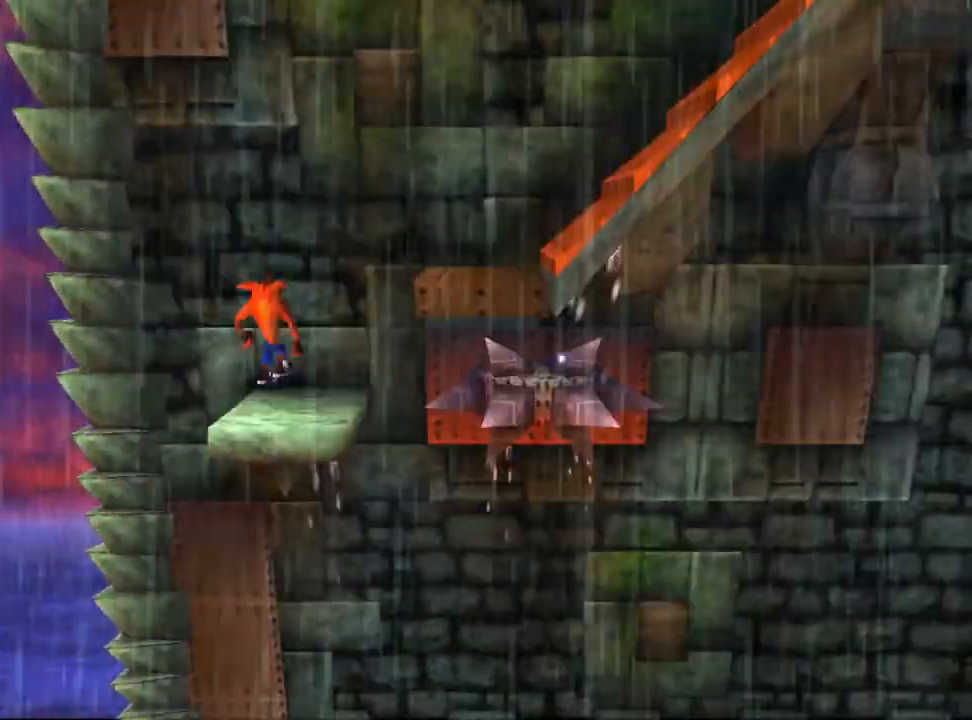
{"buttons": [], "left_stick": "center", "events": [[67, "DPAD_RIGHT", "up"]]}
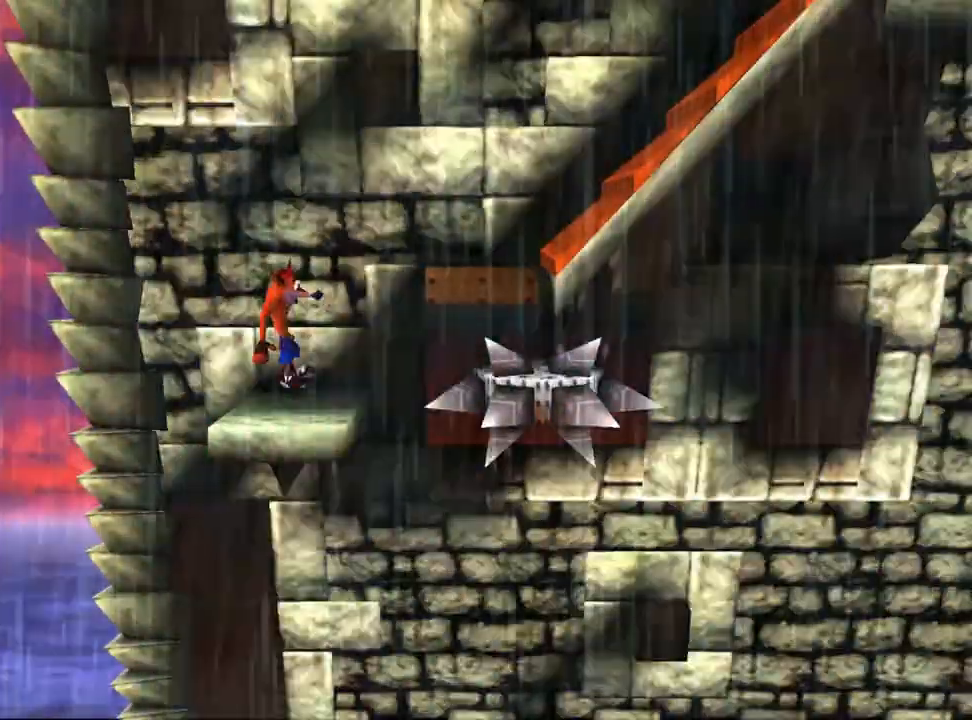
{"buttons": [], "left_stick": "center", "events": []}
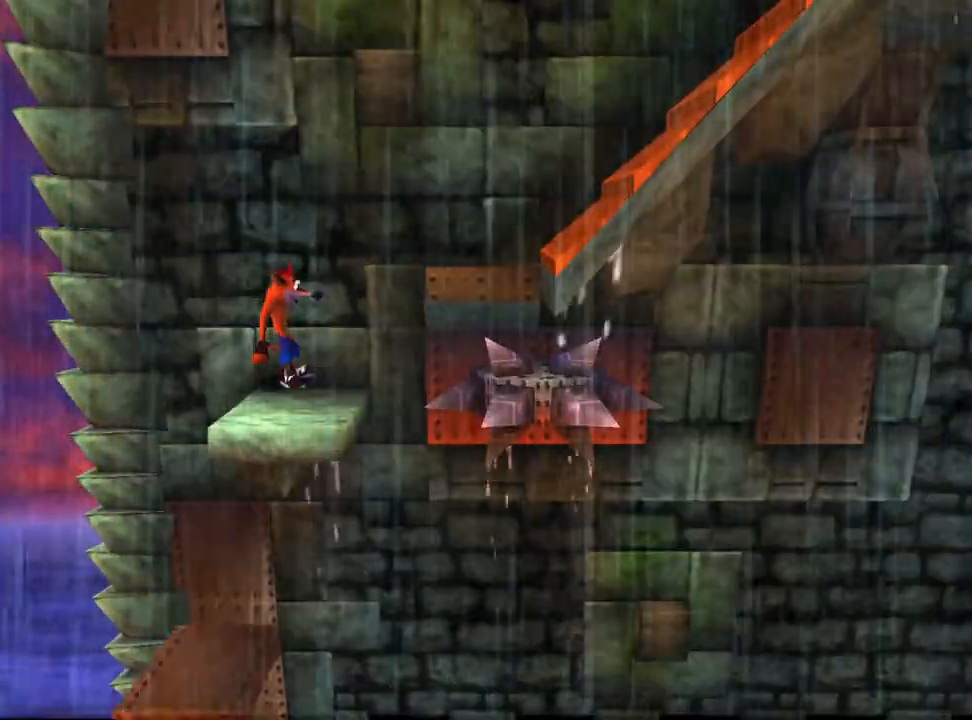
{"buttons": ["CROSS", "DPAD_RIGHT"], "left_stick": "center", "events": [[233, "DPAD_RIGHT", "down"], [400, "CROSS", "down"]]}
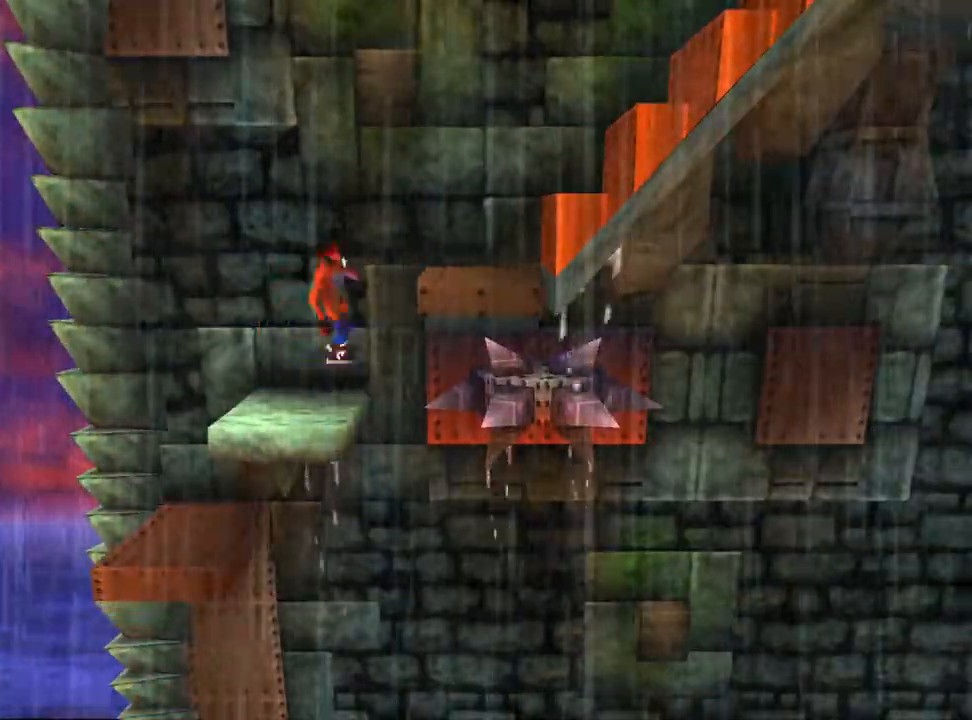
{"buttons": ["DPAD_RIGHT"], "left_stick": "center", "events": [[333, "CROSS", "up"]]}
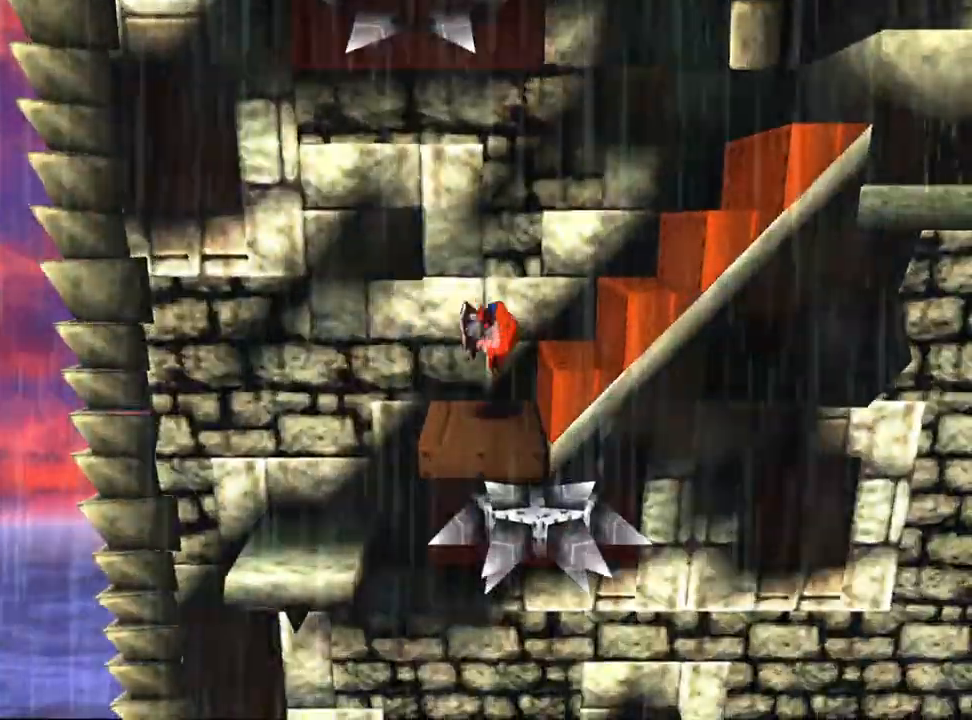
{"buttons": ["CROSS", "DPAD_RIGHT"], "left_stick": "center", "events": [[100, "CROSS", "down"]]}
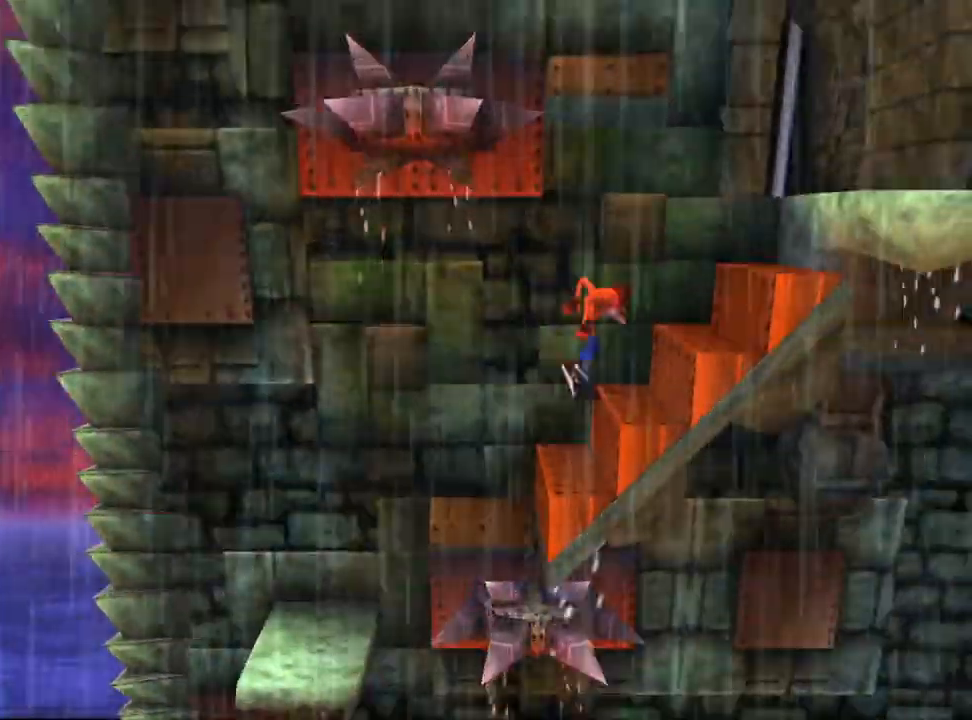
{"buttons": ["DPAD_RIGHT"], "left_stick": "center", "events": [[33, "CROSS", "up"], [167, "CROSS", "down"], [467, "CROSS", "up"]]}
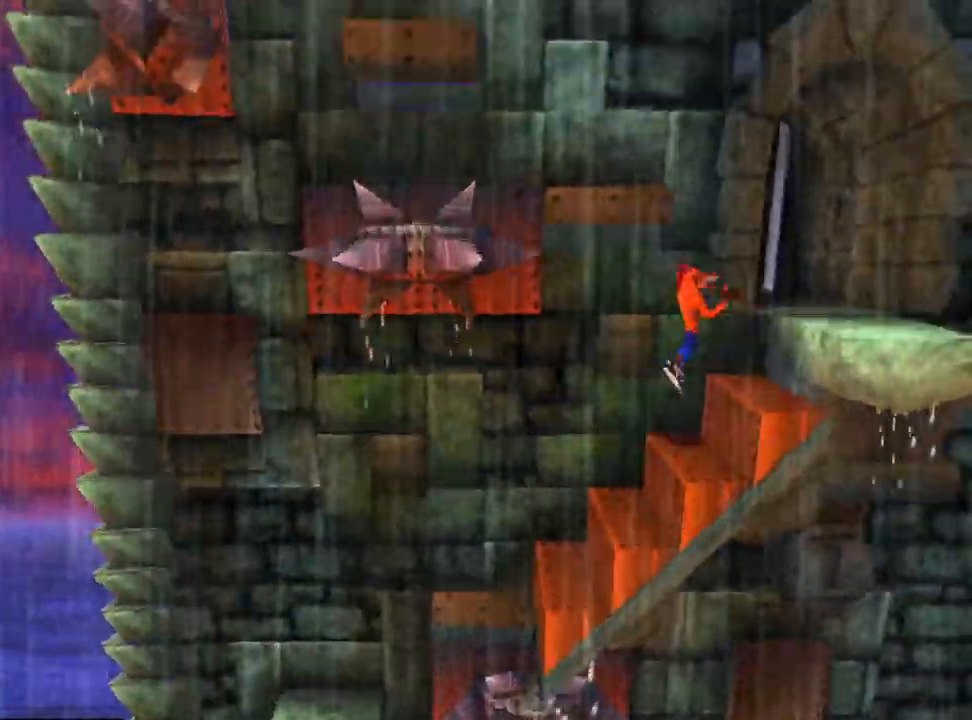
{"buttons": ["CROSS", "DPAD_RIGHT"], "left_stick": "center", "events": [[233, "CROSS", "down"]]}
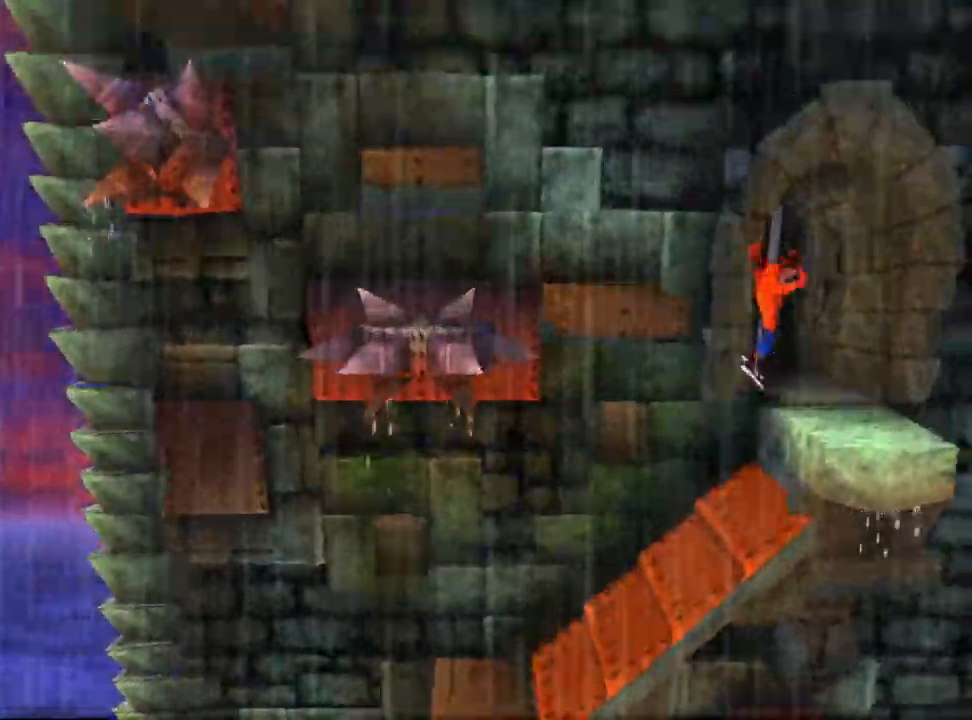
{"buttons": [], "left_stick": "center", "events": [[67, "DPAD_RIGHT", "up"], [100, "CROSS", "up"], [133, "DPAD_LEFT", "down"], [300, "DPAD_LEFT", "up"]]}
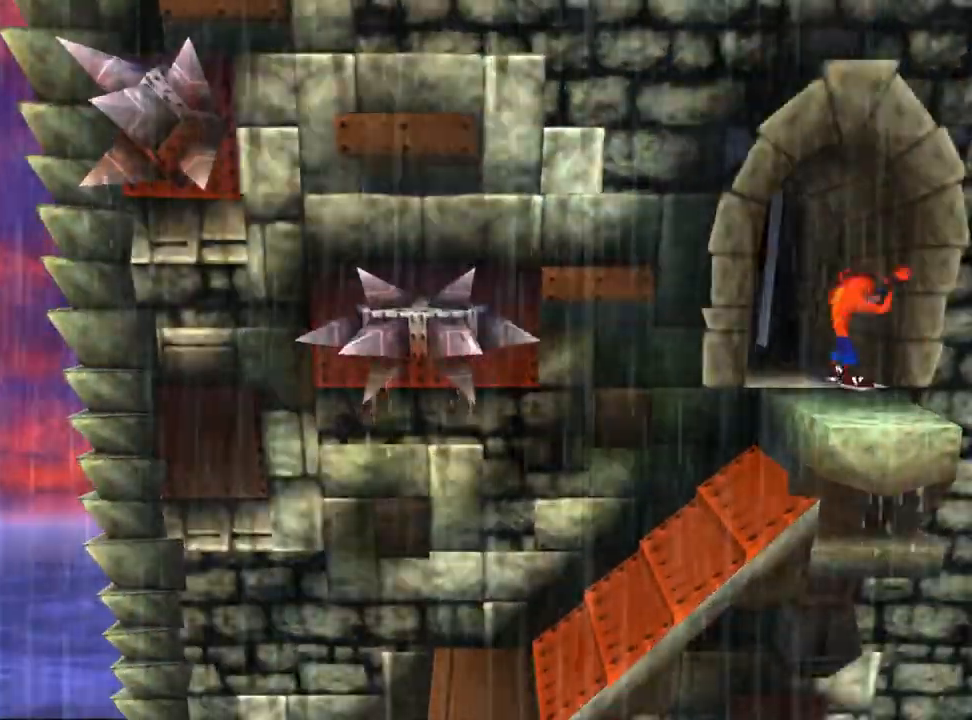
{"buttons": [], "left_stick": "center", "events": [[33, "DPAD_DOWN", "down"], [233, "DPAD_DOWN", "up"], [367, "DPAD_LEFT", "down"], [467, "DPAD_LEFT", "up"]]}
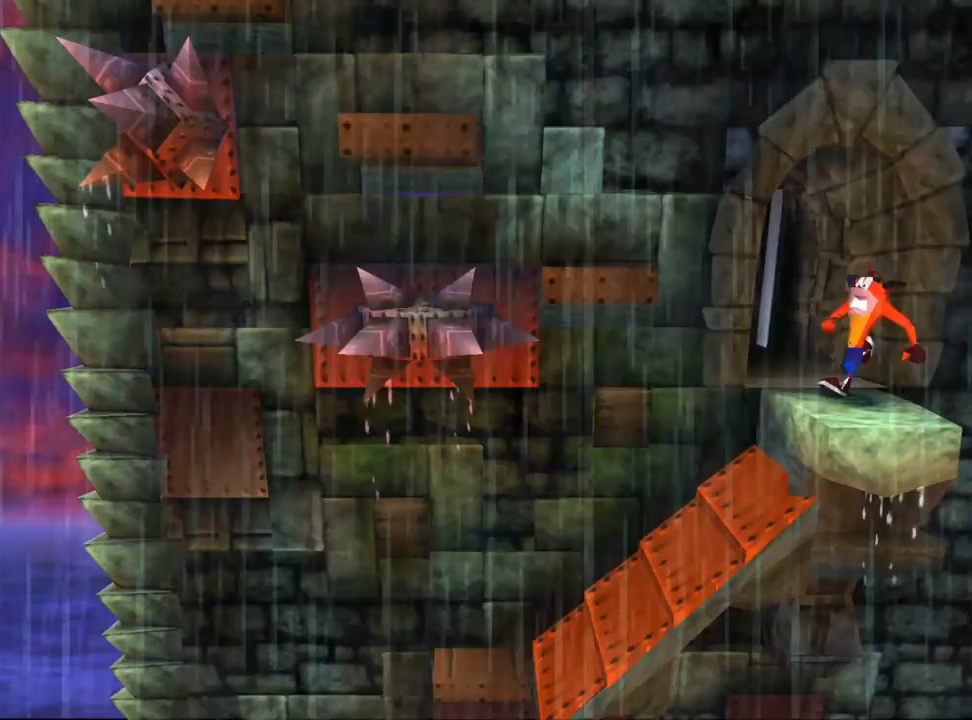
{"buttons": ["CROSS", "DPAD_LEFT"], "left_stick": "center", "events": [[467, "CROSS", "down"], [467, "DPAD_LEFT", "down"]]}
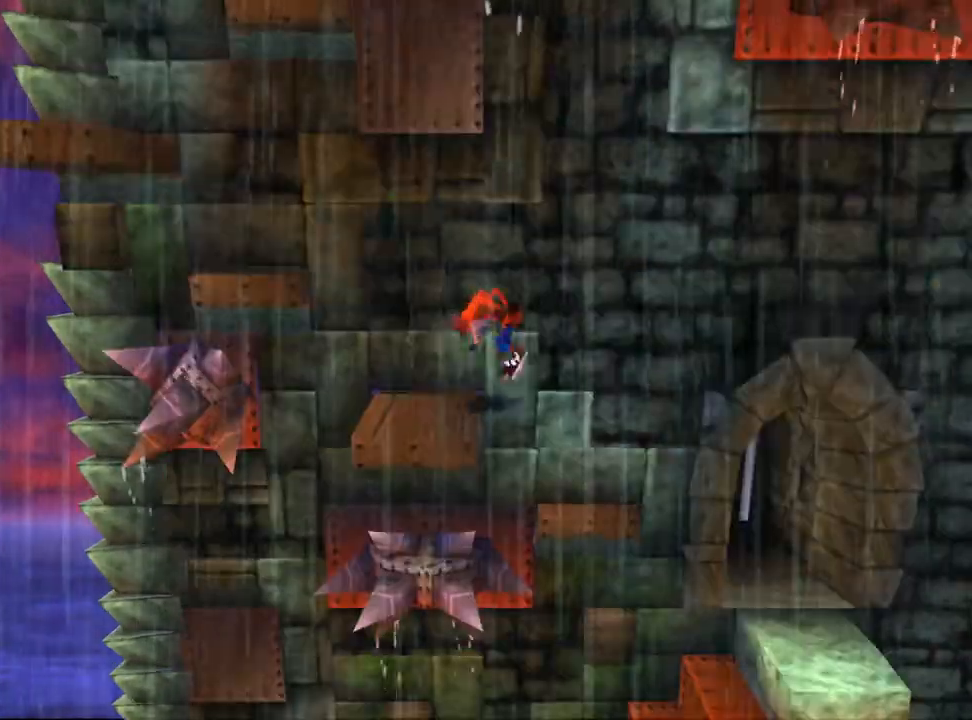
{"buttons": ["CROSS", "DPAD_LEFT"], "left_stick": "center", "events": [[67, "CROSS", "up"], [200, "CROSS", "down"]]}
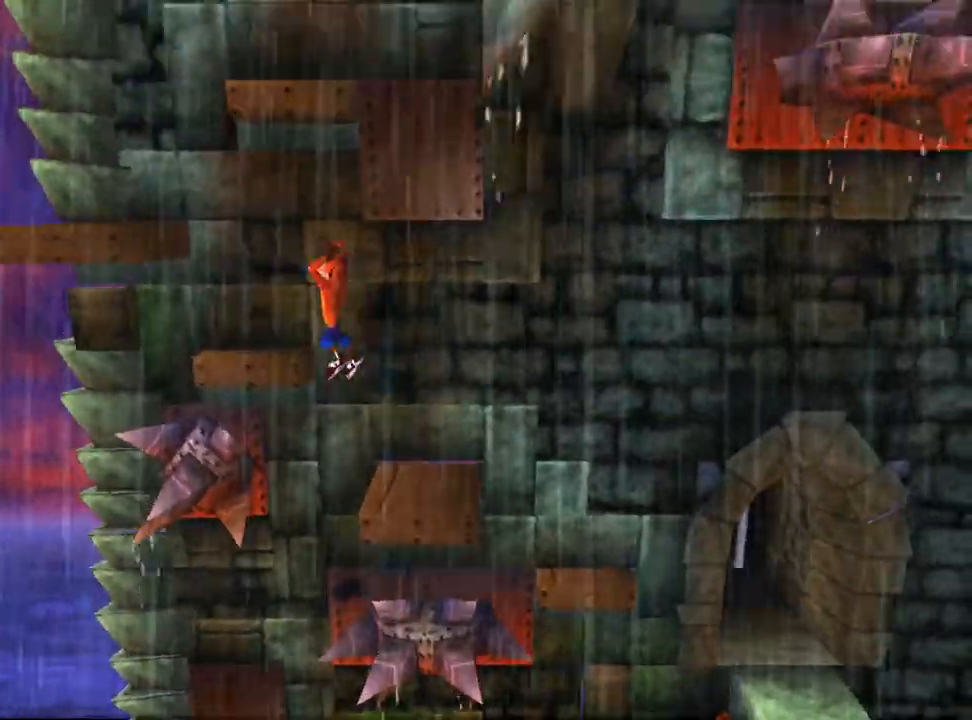
{"buttons": ["CROSS", "DPAD_LEFT"], "left_stick": "center", "events": [[33, "DPAD_LEFT", "up"], [167, "CROSS", "up"], [333, "DPAD_LEFT", "down"], [433, "CROSS", "down"]]}
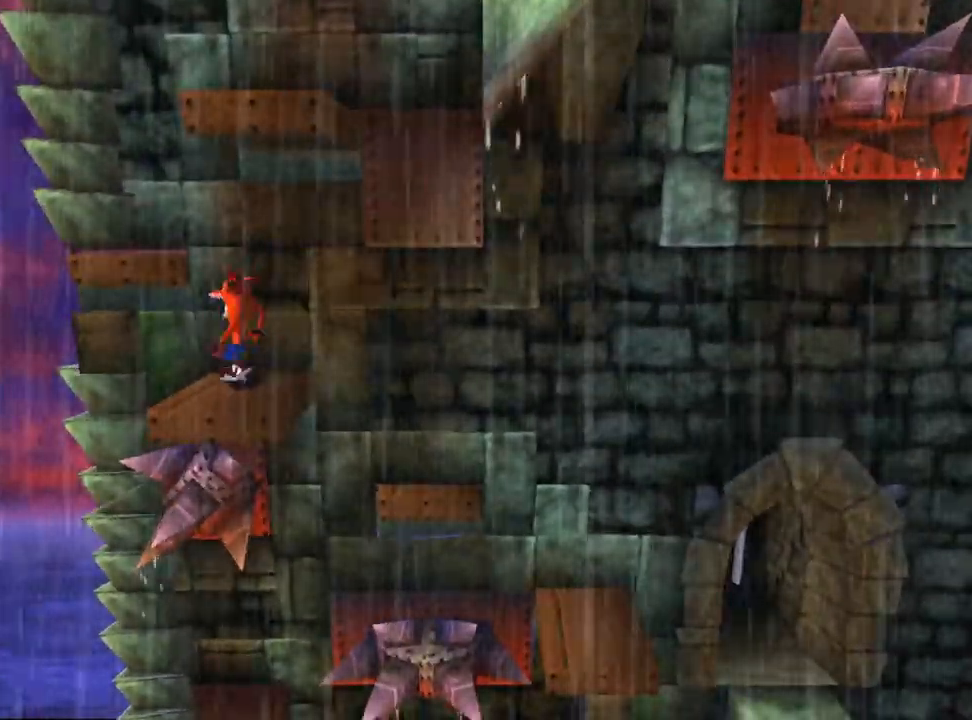
{"buttons": [], "left_stick": "center", "events": [[267, "DPAD_LEFT", "up"], [367, "DPAD_RIGHT", "down"], [433, "CROSS", "up"], [500, "DPAD_RIGHT", "up"]]}
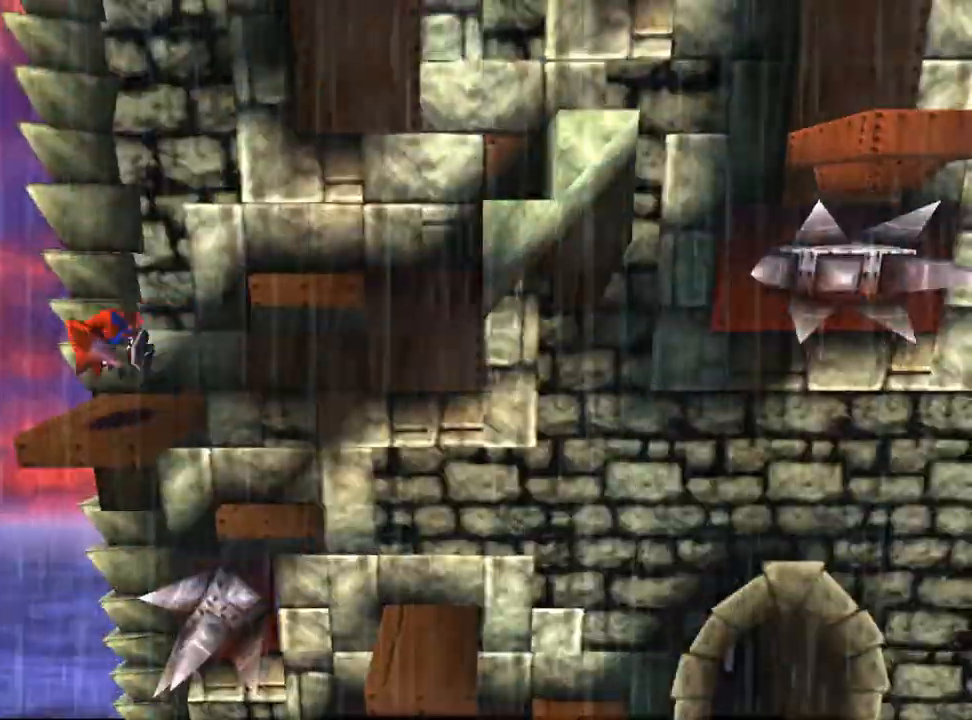
{"buttons": [], "left_stick": "center", "events": [[67, "CROSS", "down"], [67, "DPAD_RIGHT", "down"], [167, "DPAD_RIGHT", "up"], [200, "CROSS", "up"]]}
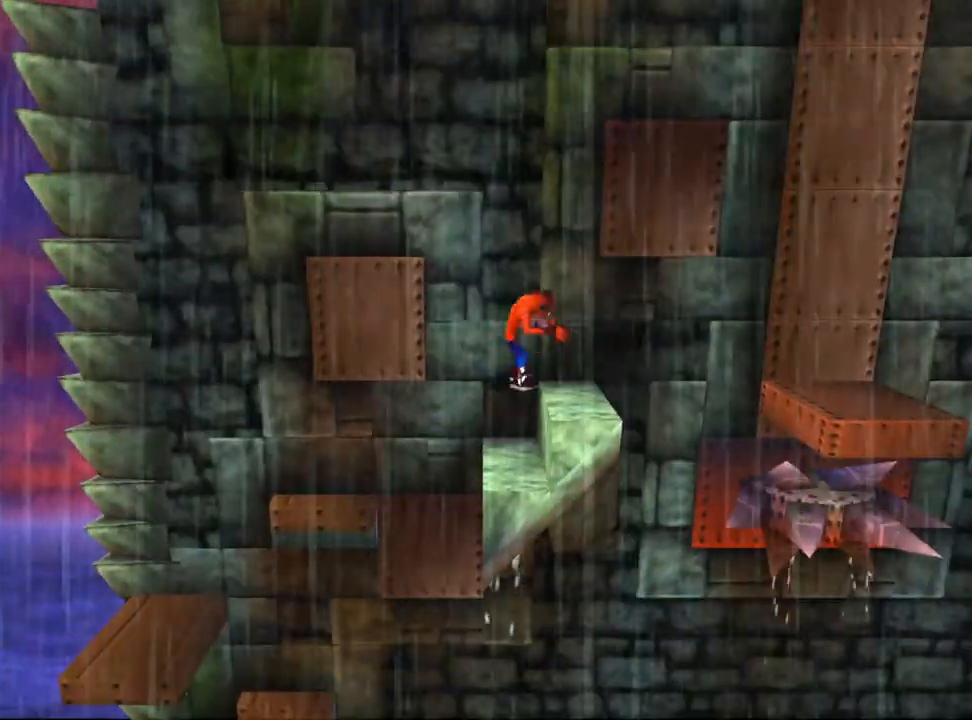
{"buttons": ["DPAD_RIGHT"], "left_stick": "center", "events": [[333, "DPAD_RIGHT", "down"]]}
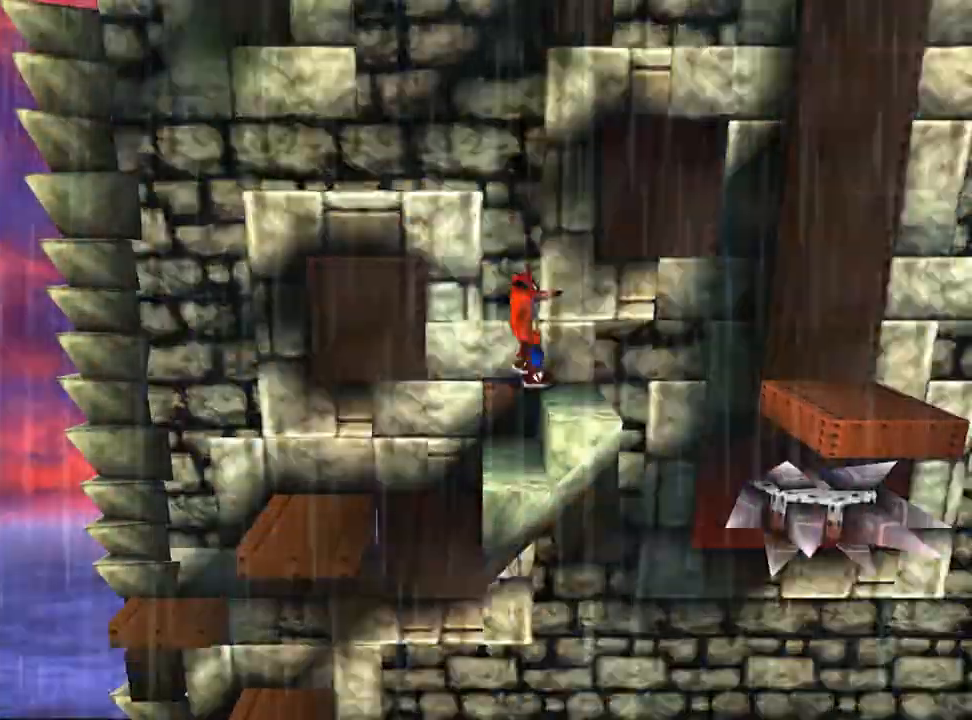
{"buttons": ["DPAD_RIGHT"], "left_stick": "center", "events": [[100, "CROSS", "down"], [500, "CROSS", "up"]]}
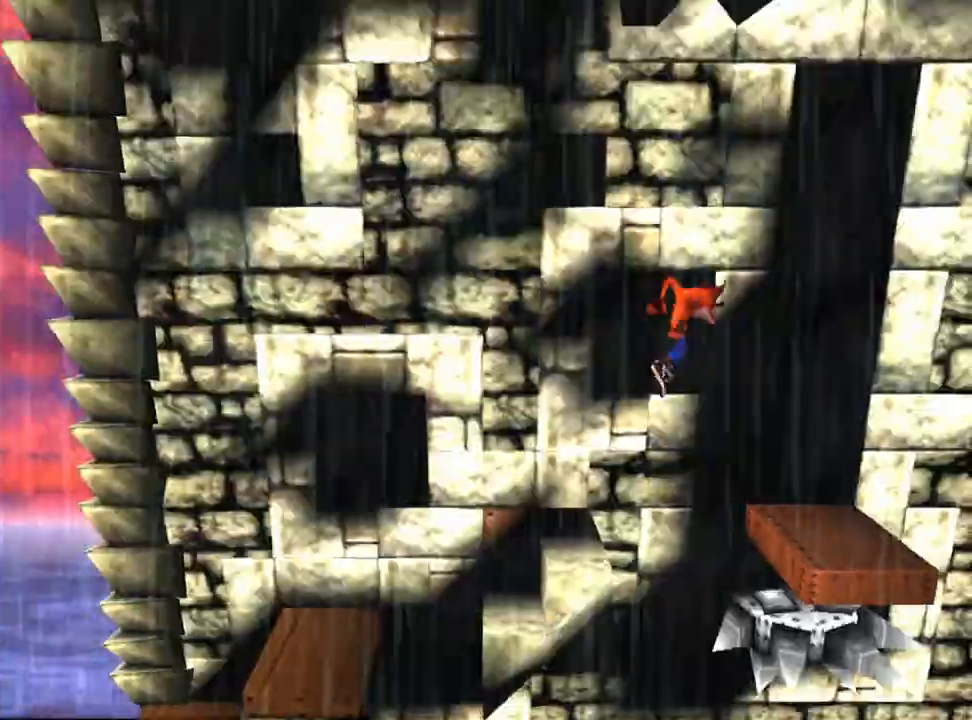
{"buttons": [], "left_stick": "center", "events": [[233, "DPAD_RIGHT", "up"]]}
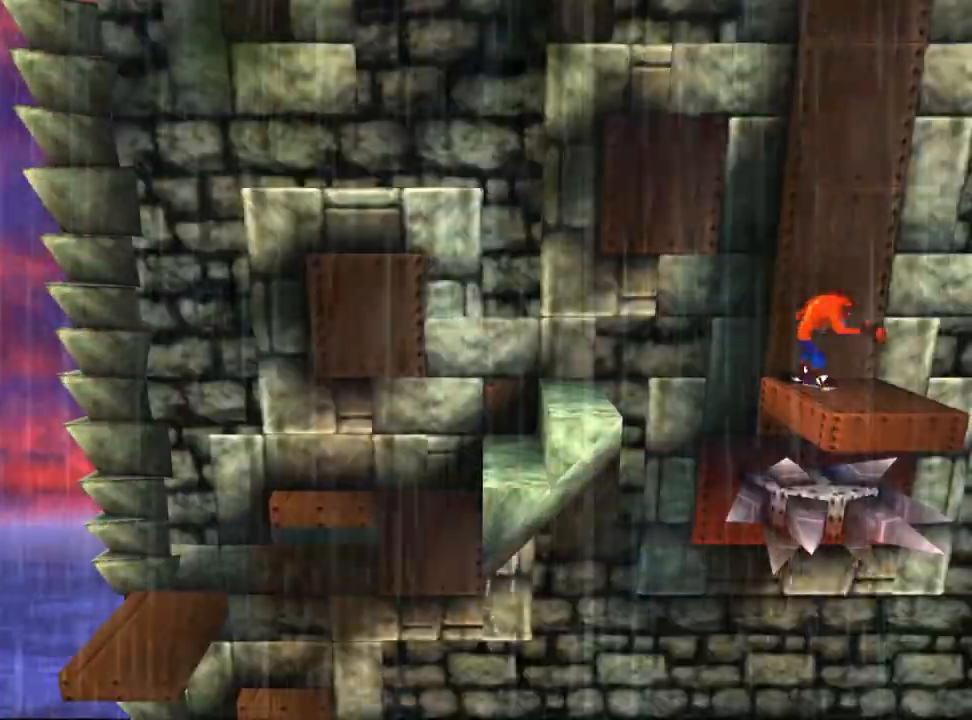
{"buttons": [], "left_stick": "center", "events": []}
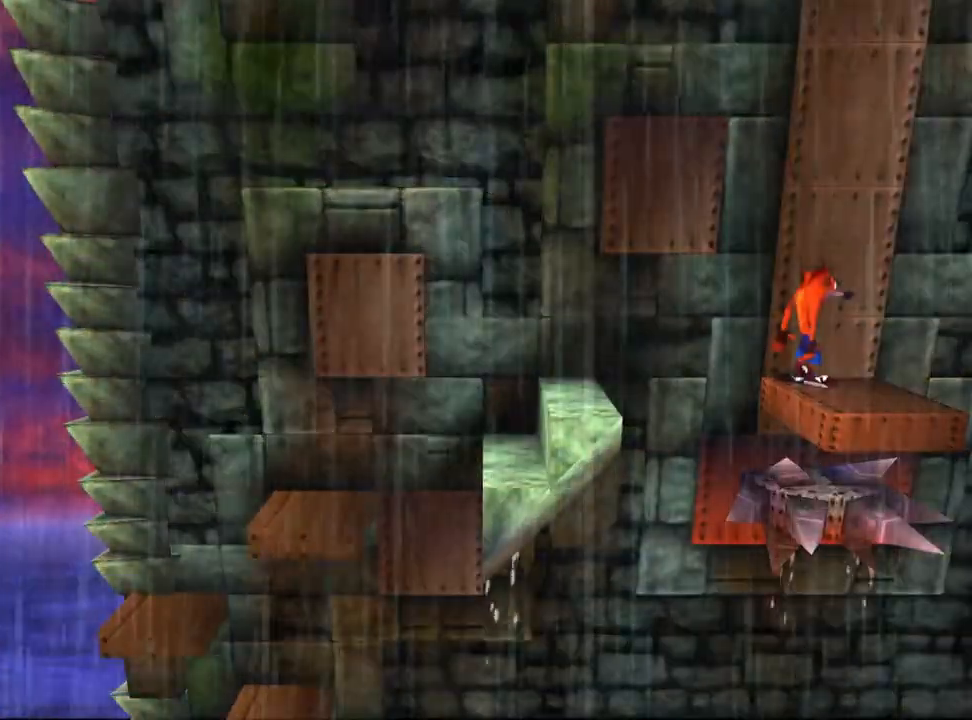
{"buttons": ["DPAD_RIGHT"], "left_stick": "center", "events": [[400, "DPAD_RIGHT", "down"]]}
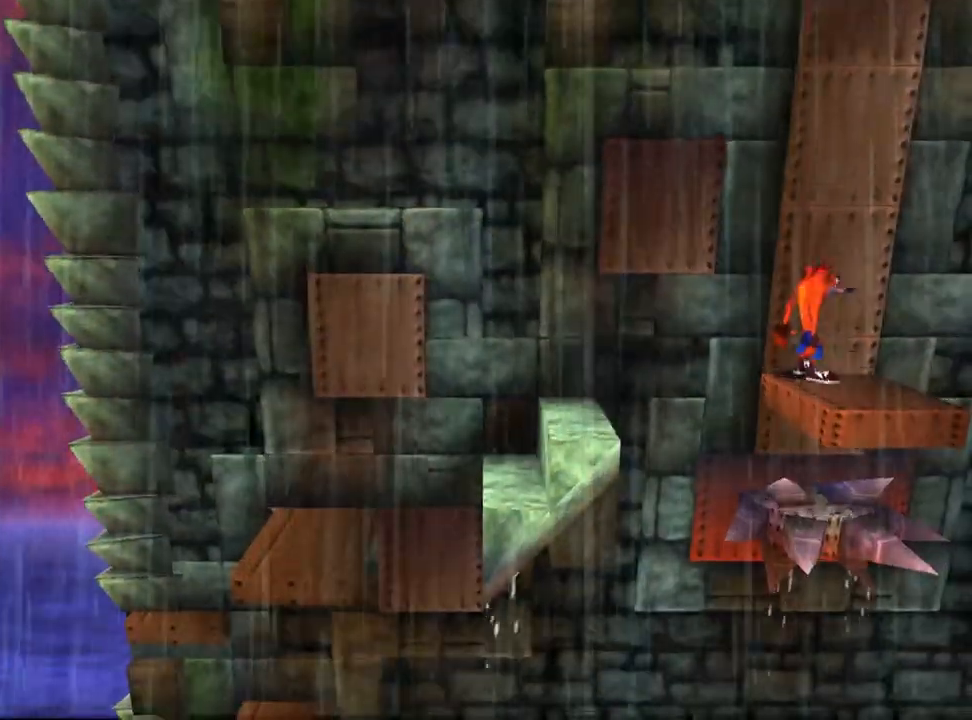
{"buttons": ["DPAD_RIGHT"], "left_stick": "center", "events": [[33, "DPAD_RIGHT", "up"], [367, "DPAD_RIGHT", "down"]]}